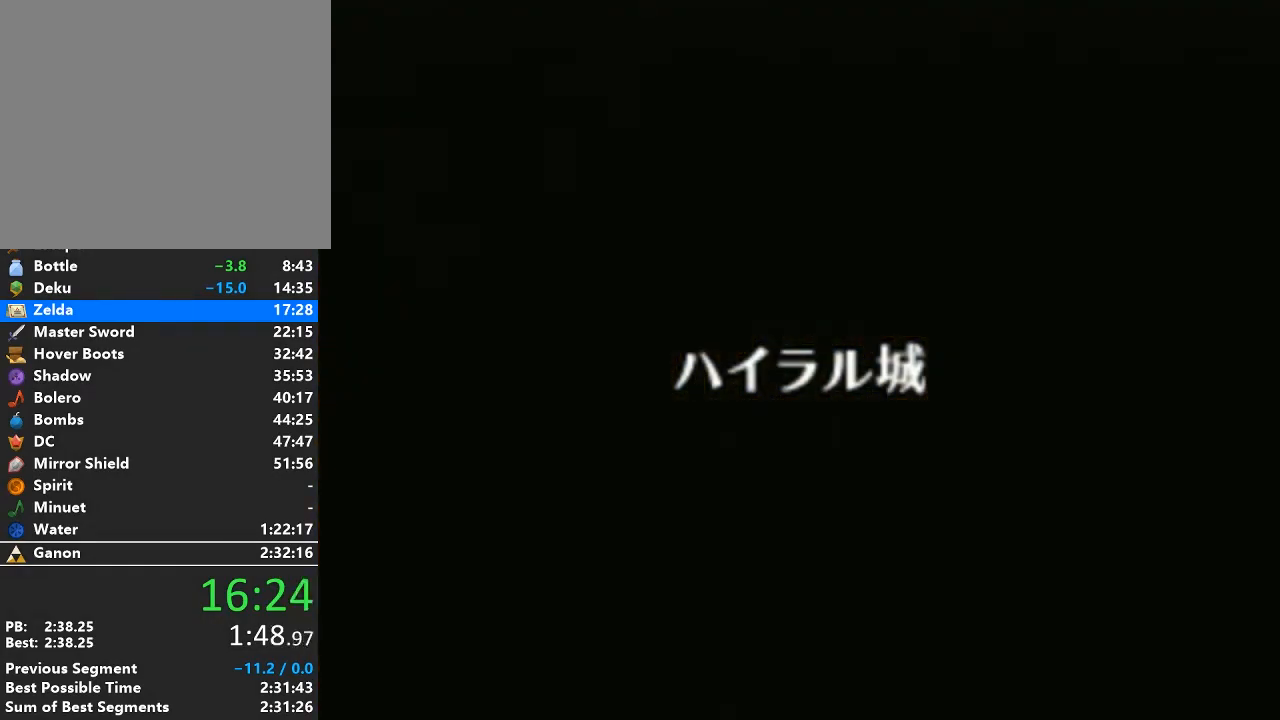
Gameplay with a controller (Nintendo layout); each line is a JSON object with the inputs held at the frame after it. "events" lists button and stick changes between this image and that frame as [ms after this image, input, new state], when the widget could be followed in between. Not read: L3 R3.
{"buttons": [], "left_stick": "down", "right_stick": "center", "events": [[333, "left_stick", "down"]]}
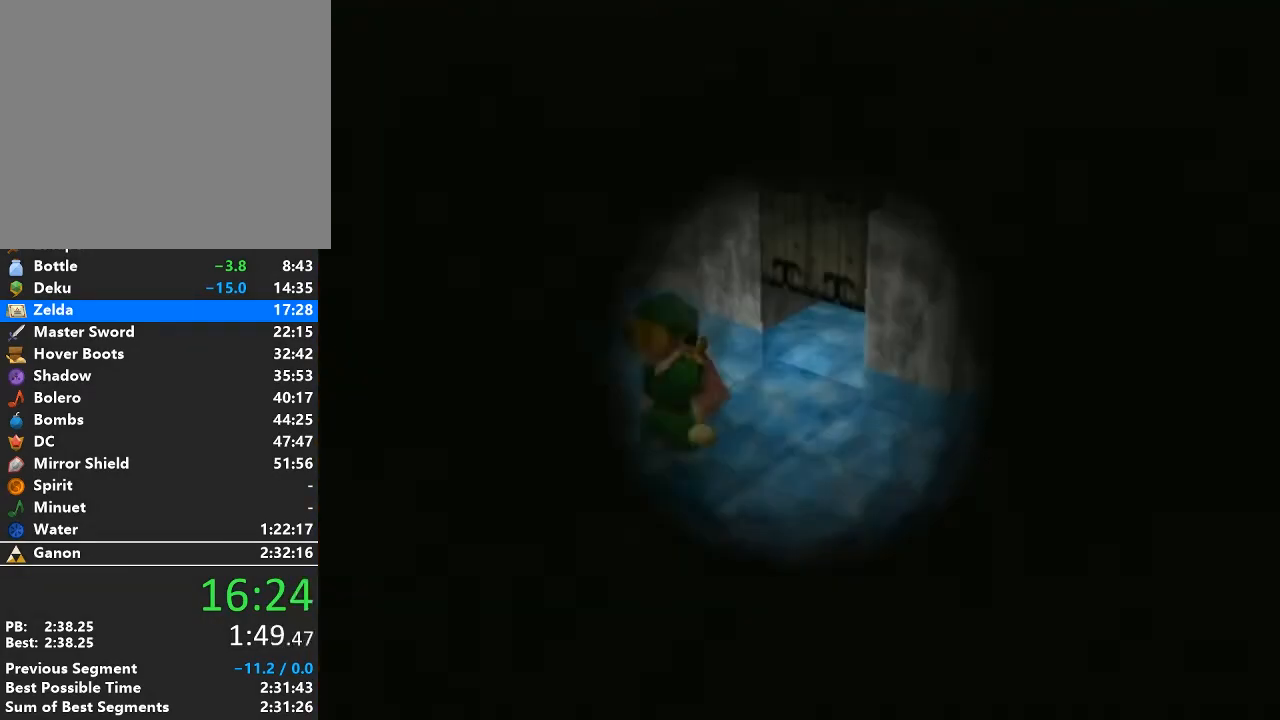
{"buttons": [], "left_stick": "down", "right_stick": "center", "events": []}
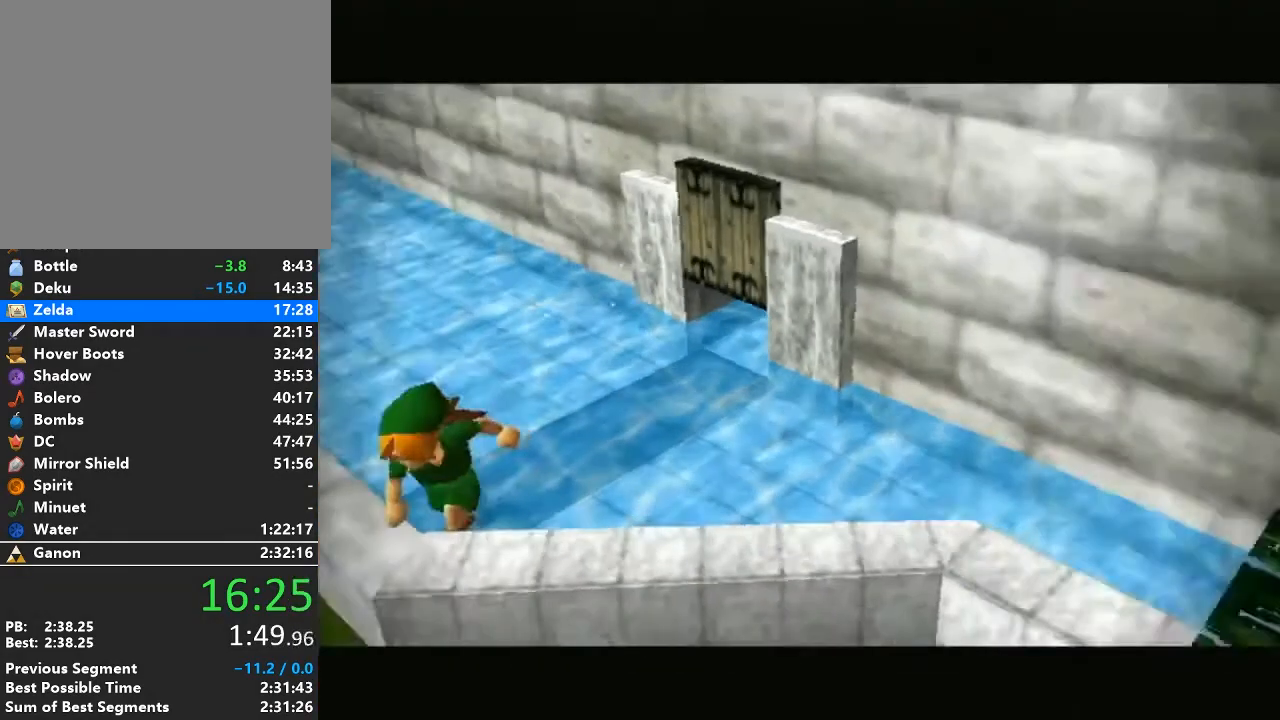
{"buttons": [], "left_stick": "down", "right_stick": "center", "events": []}
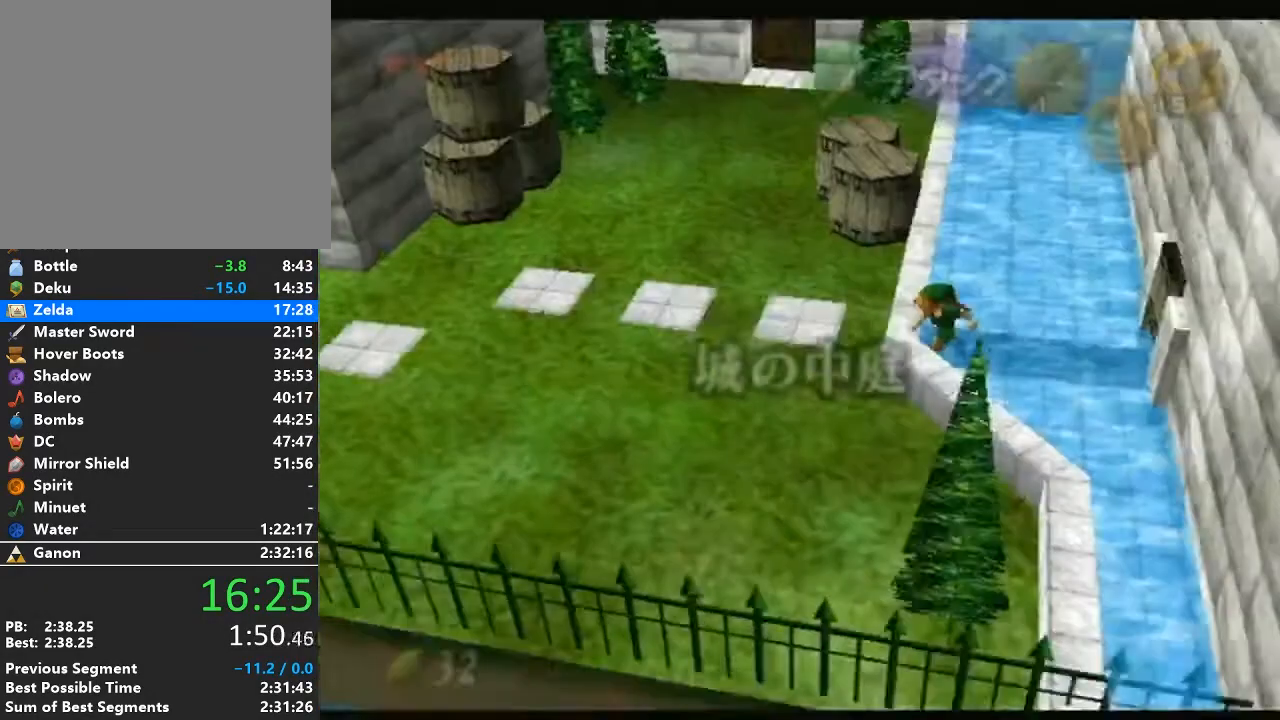
{"buttons": ["A", "L1"], "left_stick": "left", "right_stick": "center", "events": [[183, "L1", "down"], [183, "left_stick", "center"], [300, "left_stick", "left"], [400, "A", "down"]]}
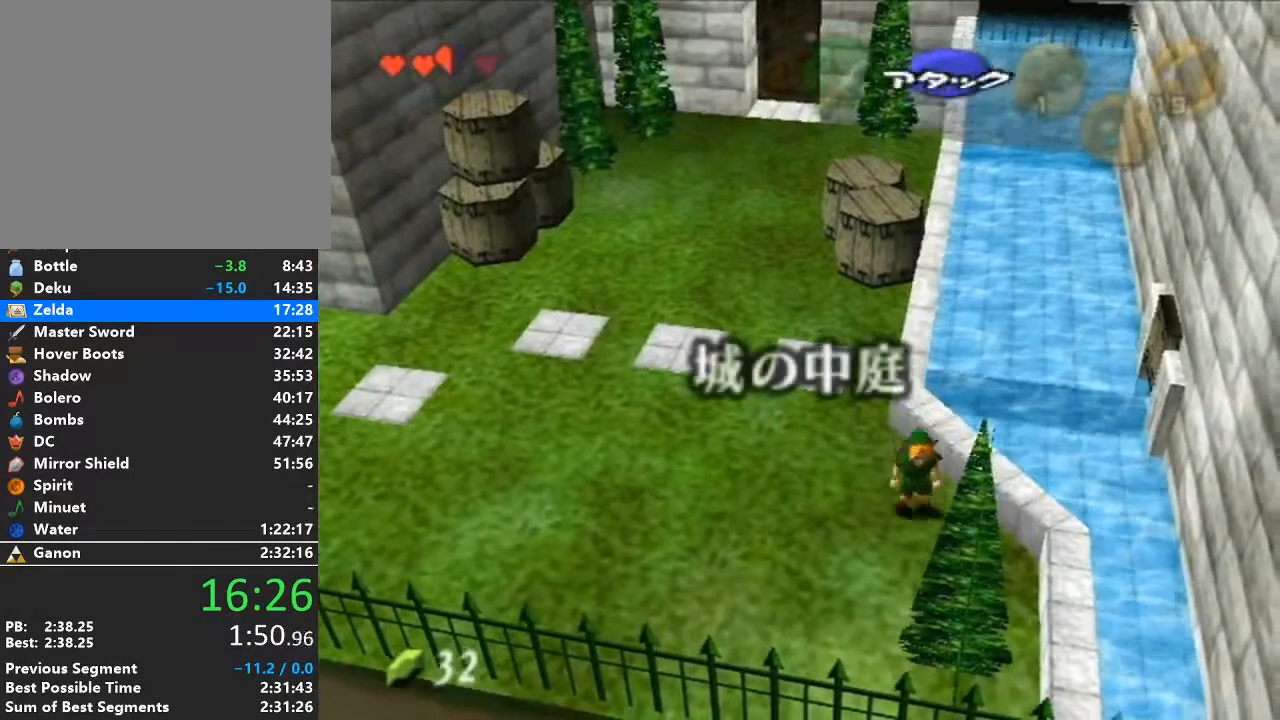
{"buttons": ["L1"], "left_stick": "left", "right_stick": "center", "events": [[50, "A", "up"], [233, "A", "down"], [400, "A", "up"]]}
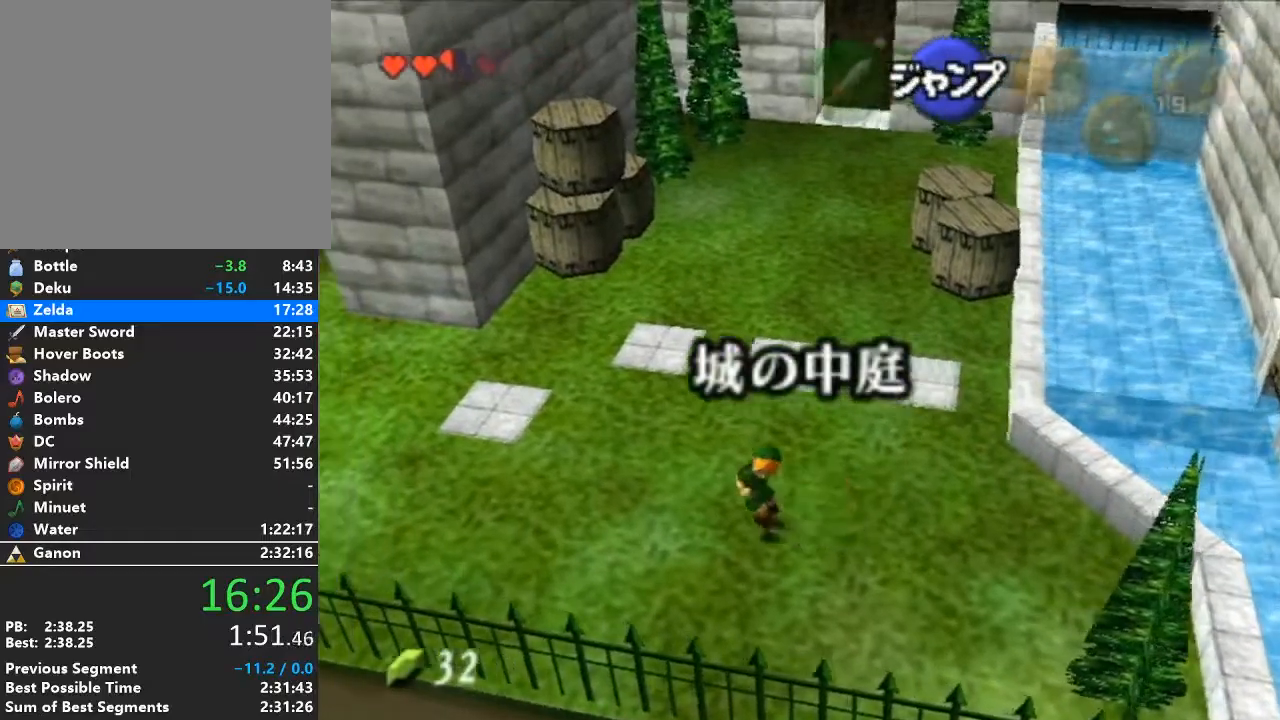
{"buttons": ["A", "L1"], "left_stick": "left", "right_stick": "center", "events": [[83, "A", "down"], [233, "A", "up"], [433, "A", "down"]]}
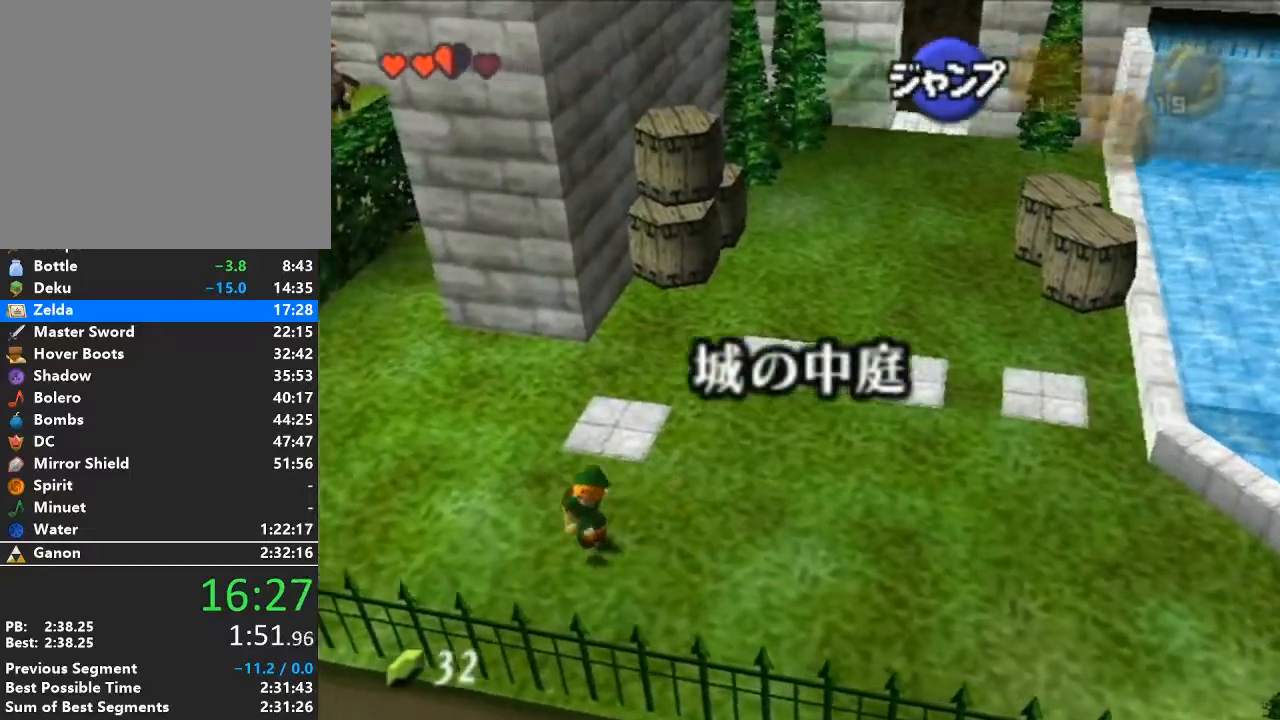
{"buttons": ["L1"], "left_stick": "left", "right_stick": "center", "events": [[83, "A", "up"], [300, "A", "down"], [450, "A", "up"]]}
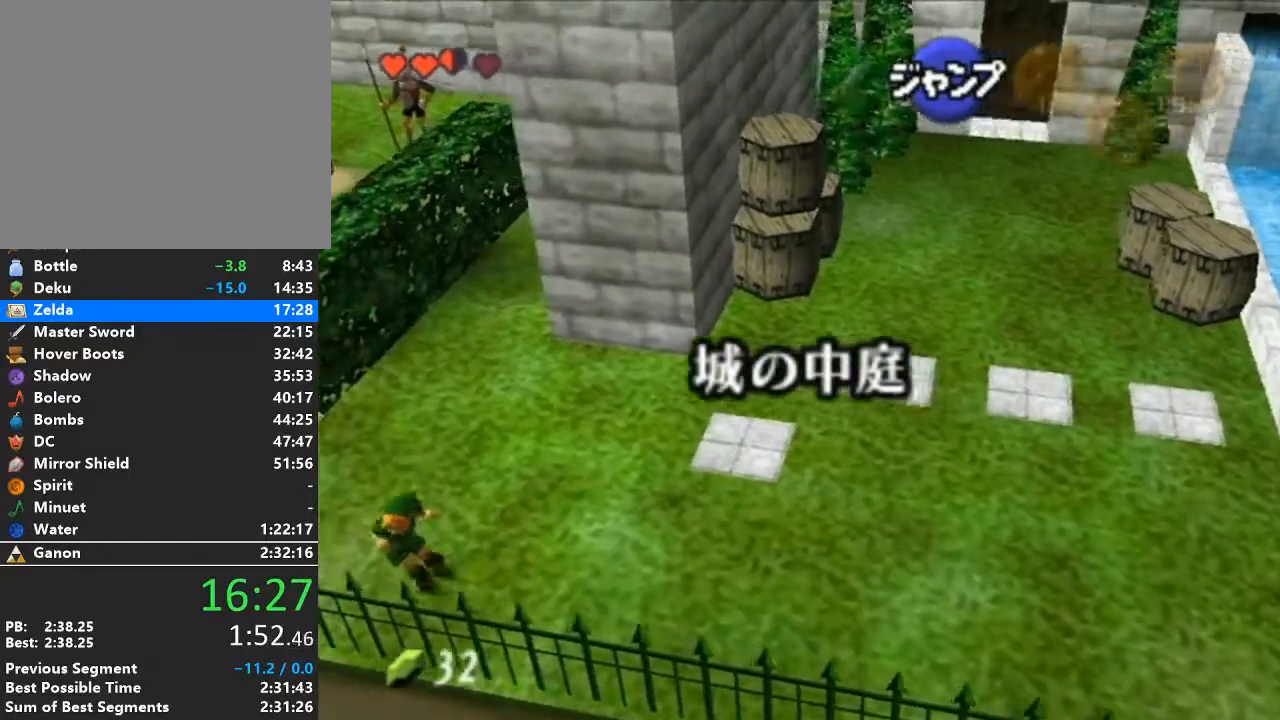
{"buttons": ["L1"], "left_stick": "up-left", "right_stick": "center", "events": [[117, "left_stick", "up-left"]]}
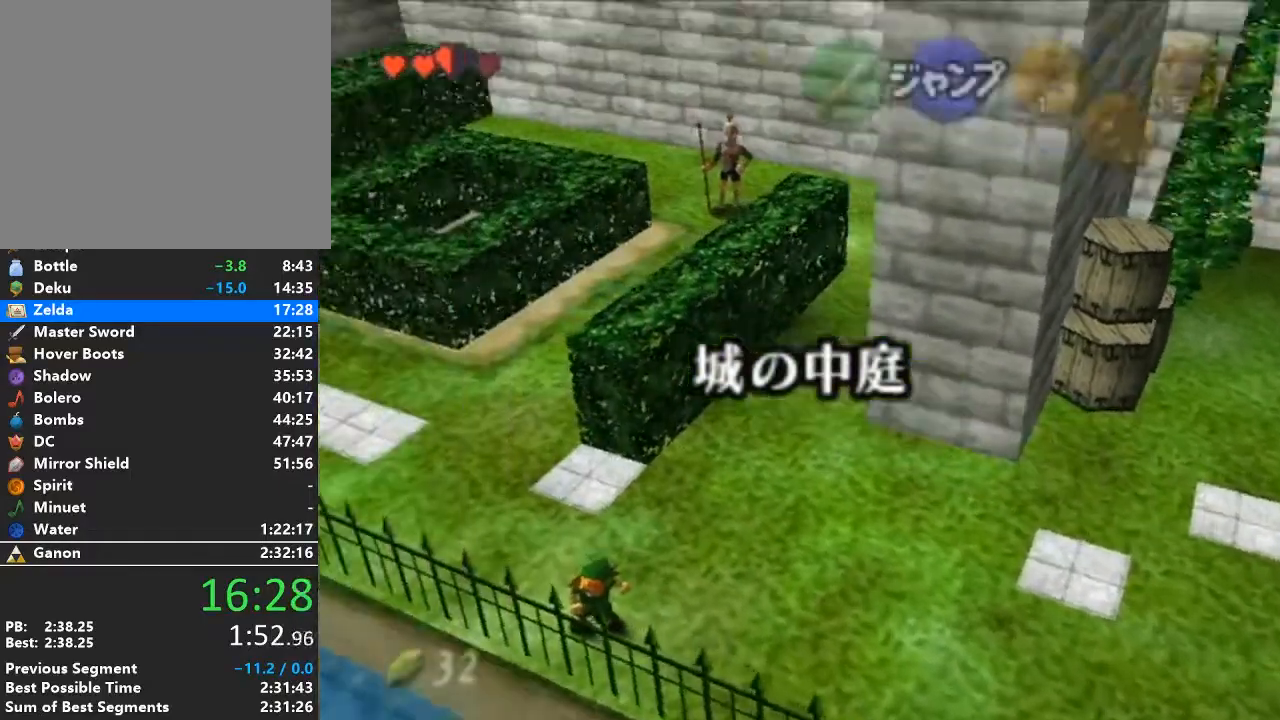
{"buttons": ["L1"], "left_stick": "up-left", "right_stick": "center", "events": [[233, "A", "down"], [367, "A", "up"]]}
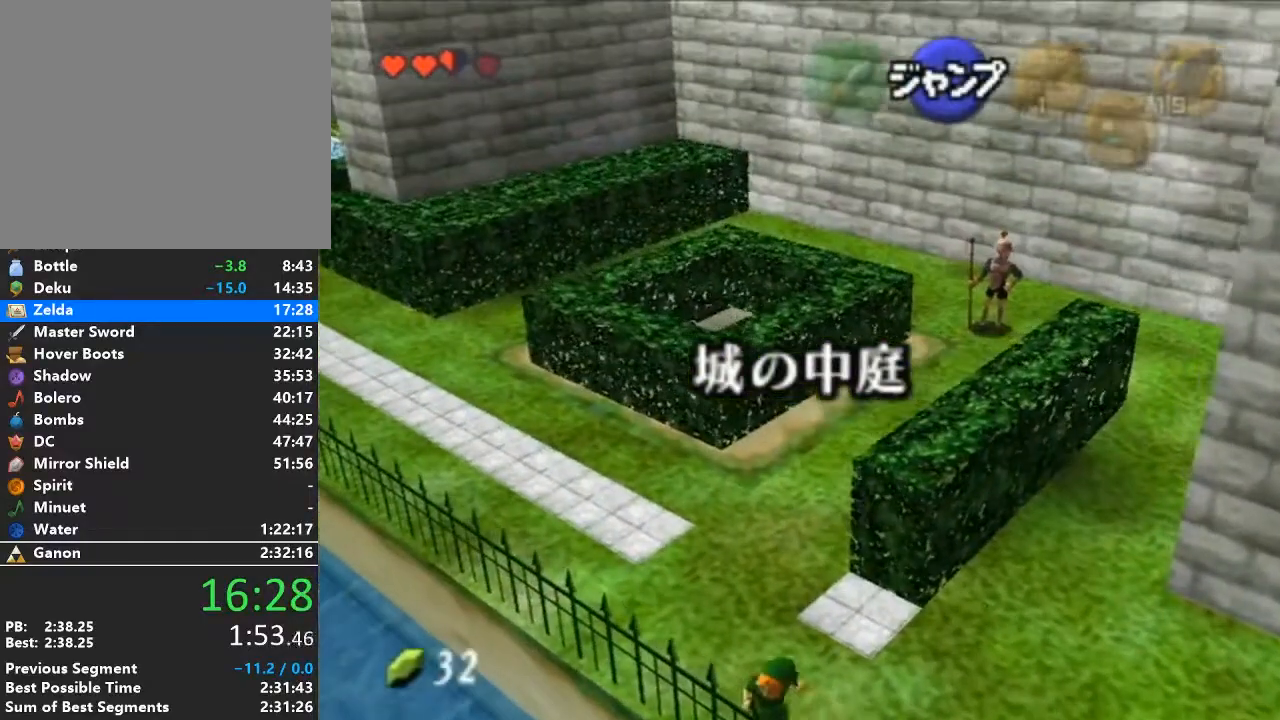
{"buttons": ["A", "L1"], "left_stick": "up-left", "right_stick": "center", "events": [[83, "A", "down"], [250, "A", "up"], [433, "A", "down"]]}
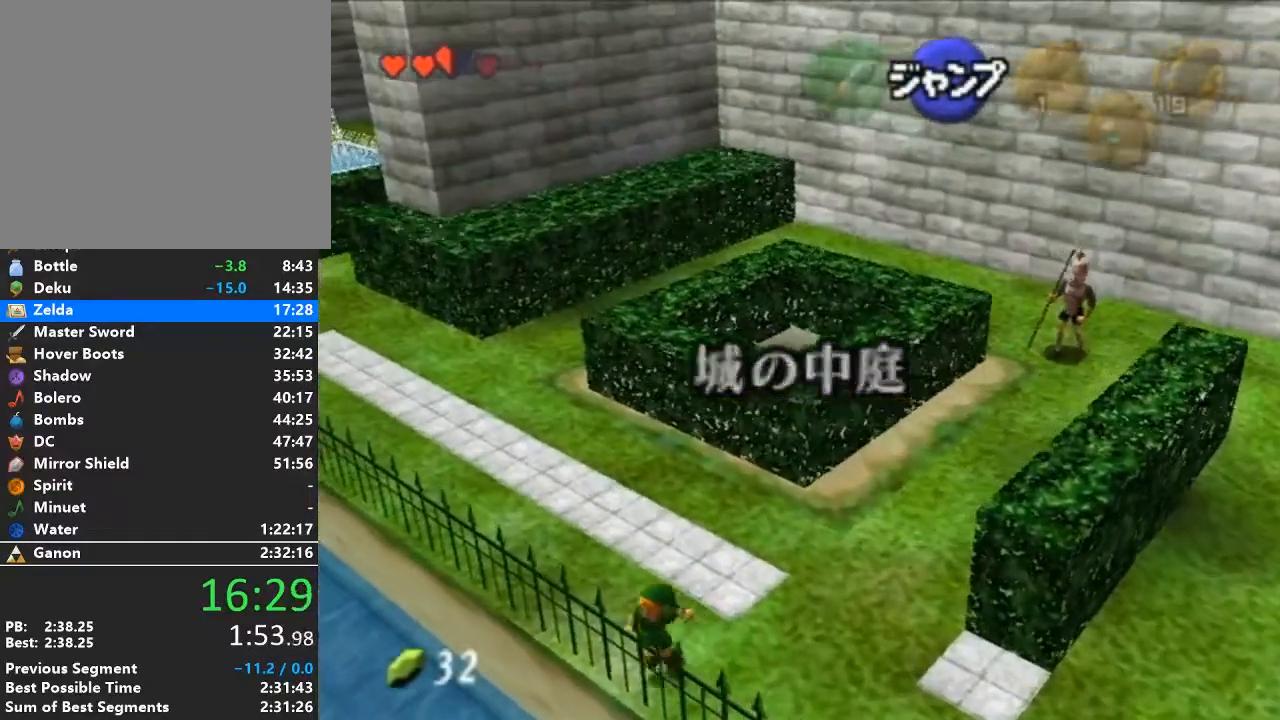
{"buttons": ["L1"], "left_stick": "up-left", "right_stick": "center", "events": [[83, "A", "up"], [300, "A", "down"], [433, "A", "up"]]}
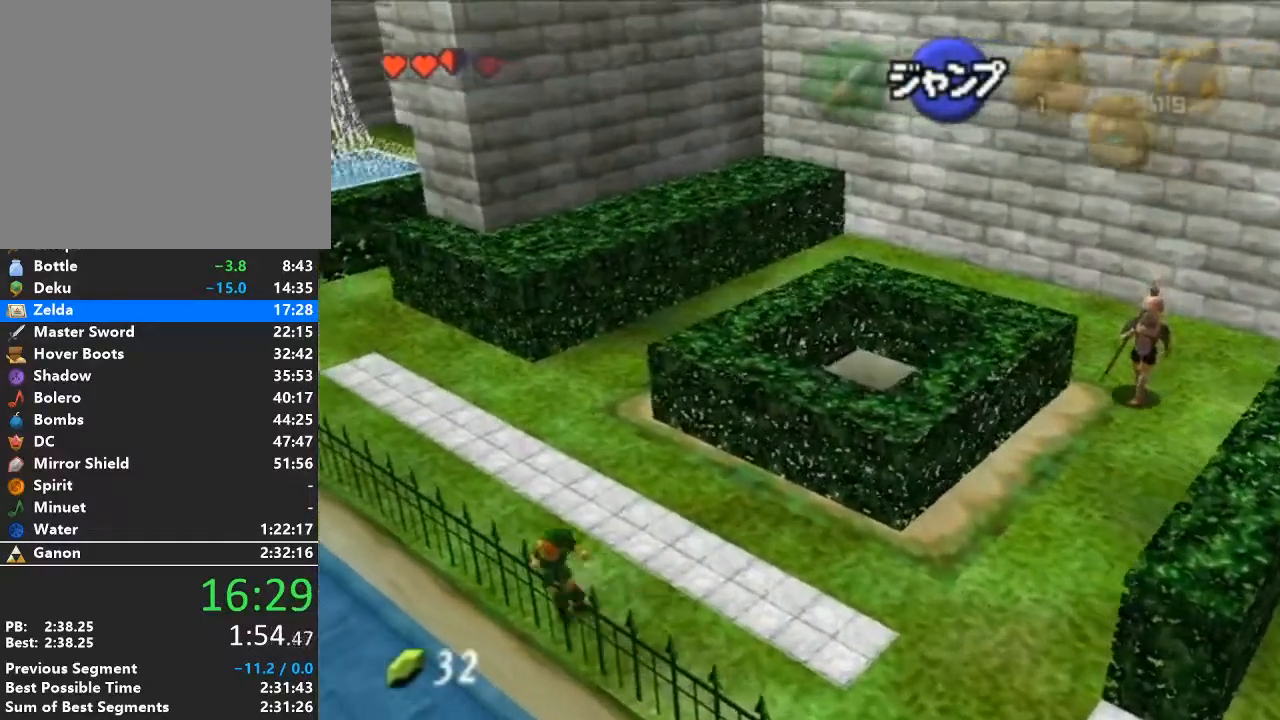
{"buttons": ["L1"], "left_stick": "up-left", "right_stick": "center", "events": [[150, "A", "down"], [300, "A", "up"]]}
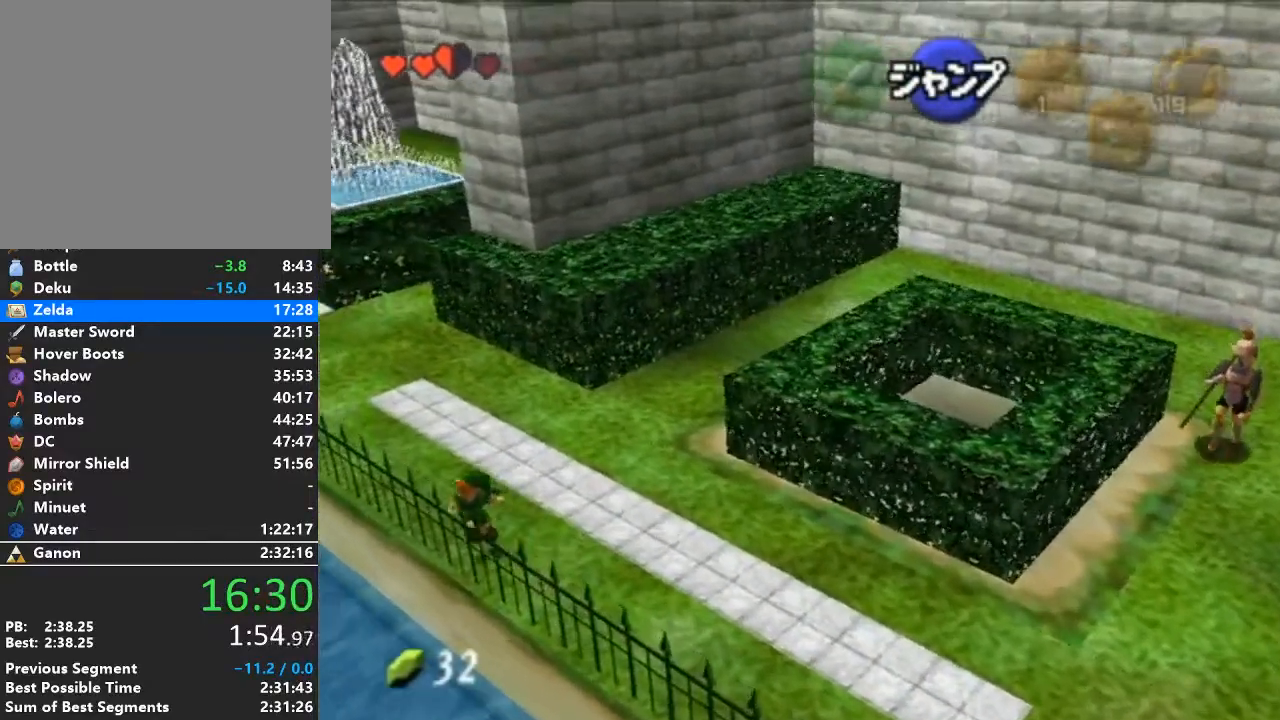
{"buttons": ["A", "L1"], "left_stick": "up-left", "right_stick": "center", "events": [[33, "A", "down"], [150, "A", "up"], [367, "A", "down"]]}
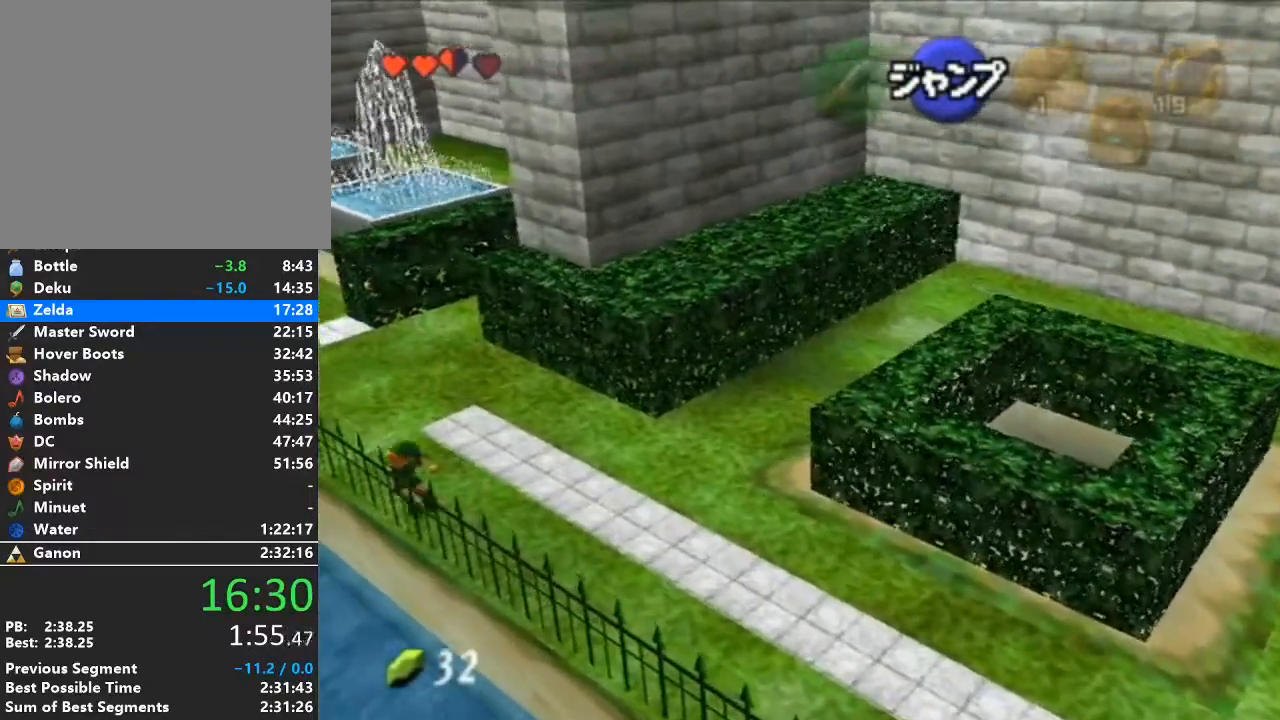
{"buttons": ["L1"], "left_stick": "up-left", "right_stick": "center", "events": [[17, "A", "up"], [217, "A", "down"], [367, "A", "up"]]}
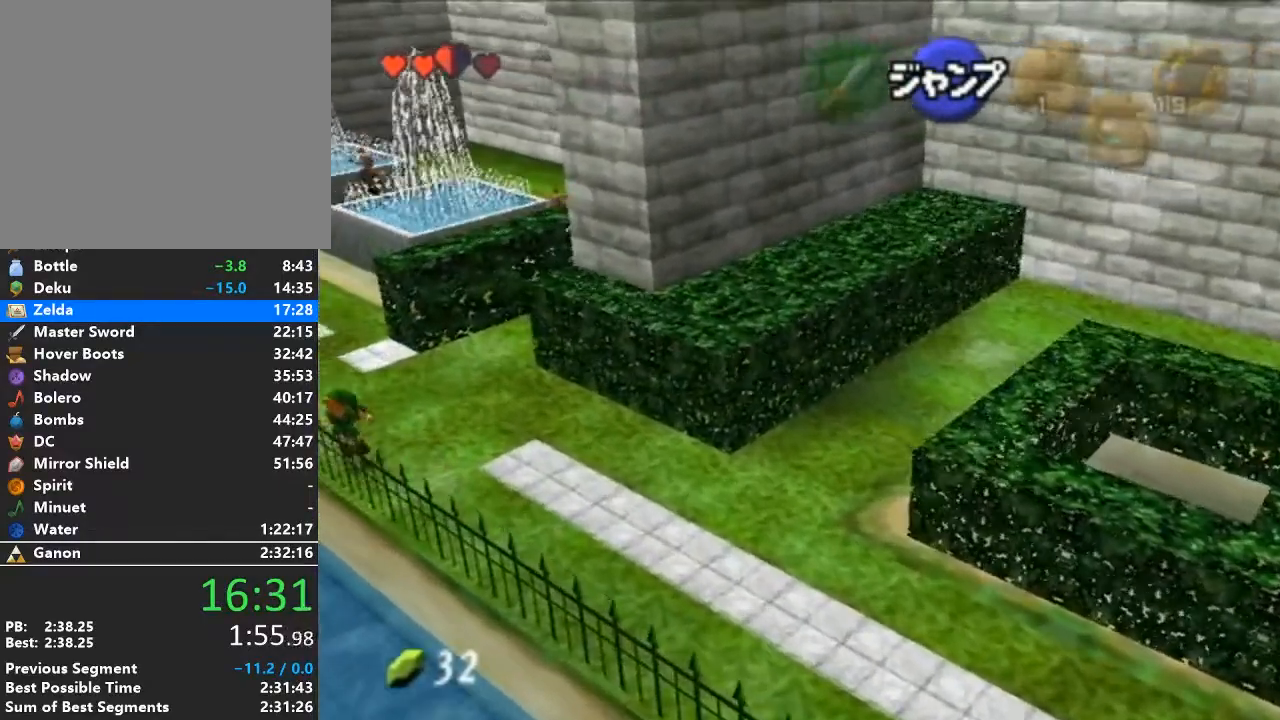
{"buttons": ["L1"], "left_stick": "up-left", "right_stick": "center", "events": []}
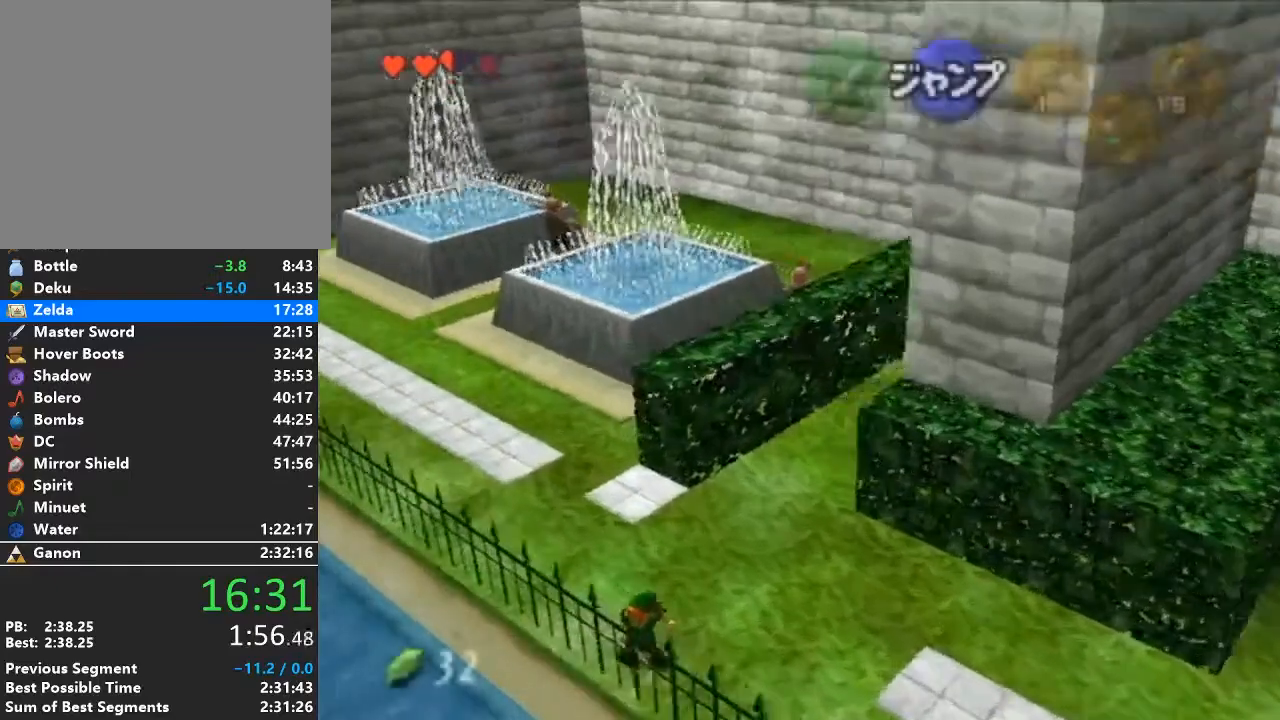
{"buttons": ["L1"], "left_stick": "up-left", "right_stick": "center", "events": [[217, "A", "down"], [333, "A", "up"]]}
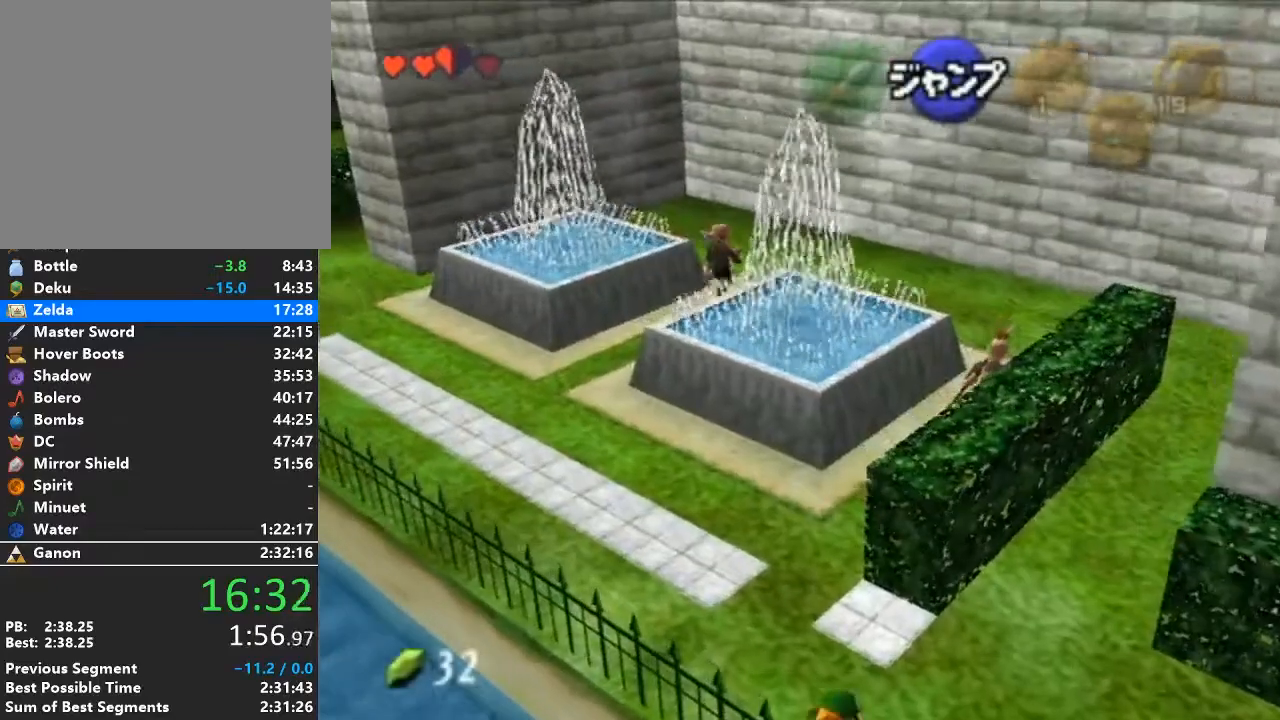
{"buttons": ["A", "L1"], "left_stick": "up-left", "right_stick": "center", "events": [[50, "A", "down"], [217, "A", "up"], [400, "A", "down"]]}
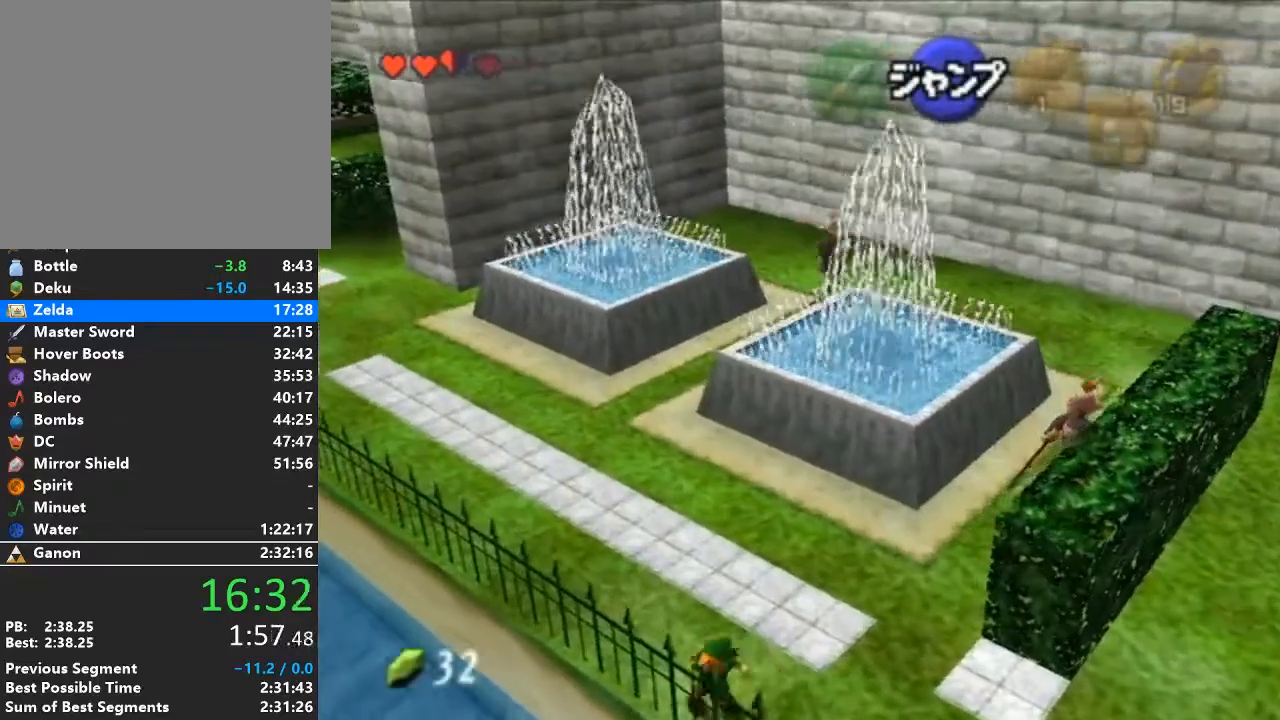
{"buttons": ["L1"], "left_stick": "up-left", "right_stick": "center", "events": [[50, "A", "up"], [250, "A", "down"], [433, "A", "up"]]}
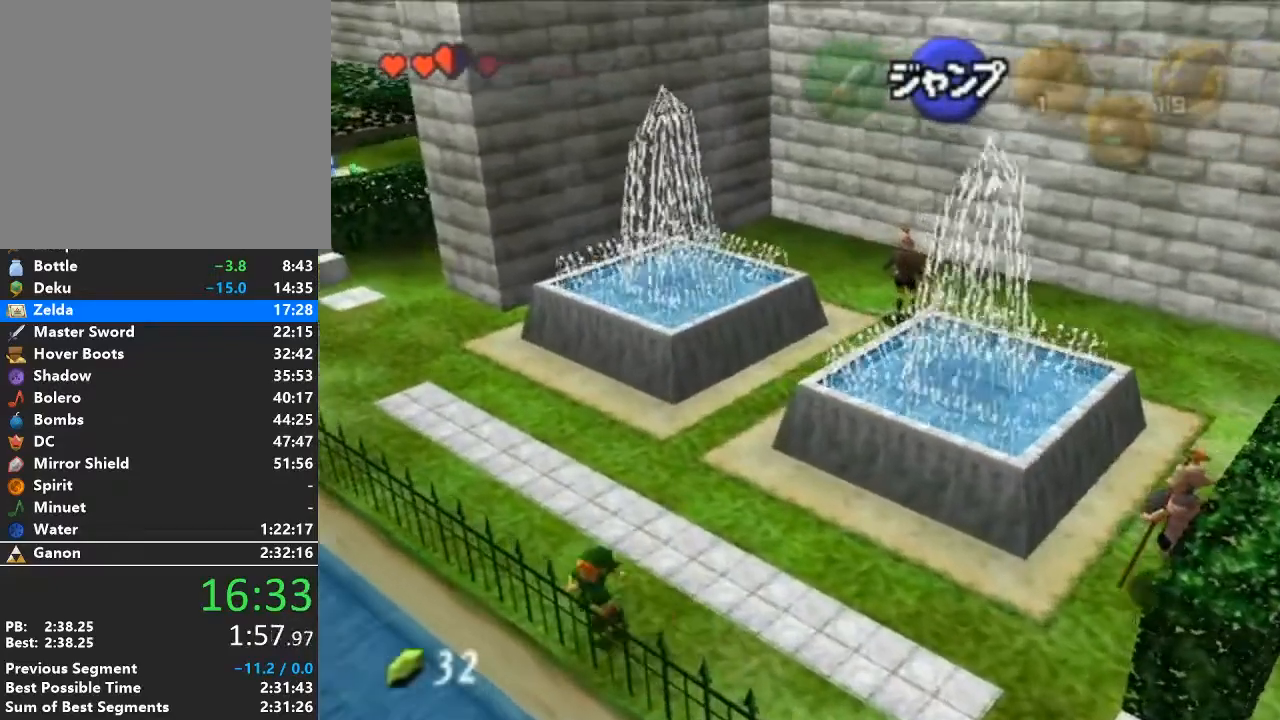
{"buttons": ["A", "L1"], "left_stick": "up-left", "right_stick": "center", "events": [[83, "A", "down"], [233, "A", "up"], [467, "A", "down"]]}
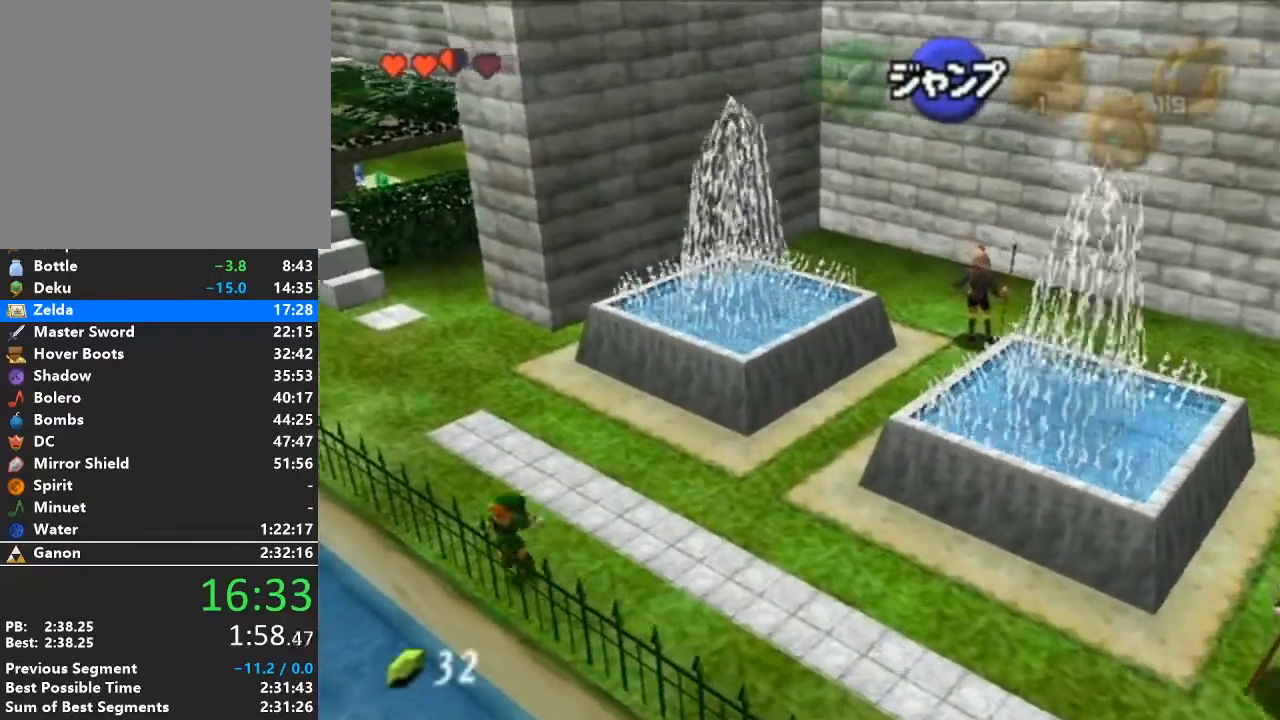
{"buttons": ["L1"], "left_stick": "up-left", "right_stick": "center", "events": [[83, "A", "up"], [300, "A", "down"], [467, "A", "up"]]}
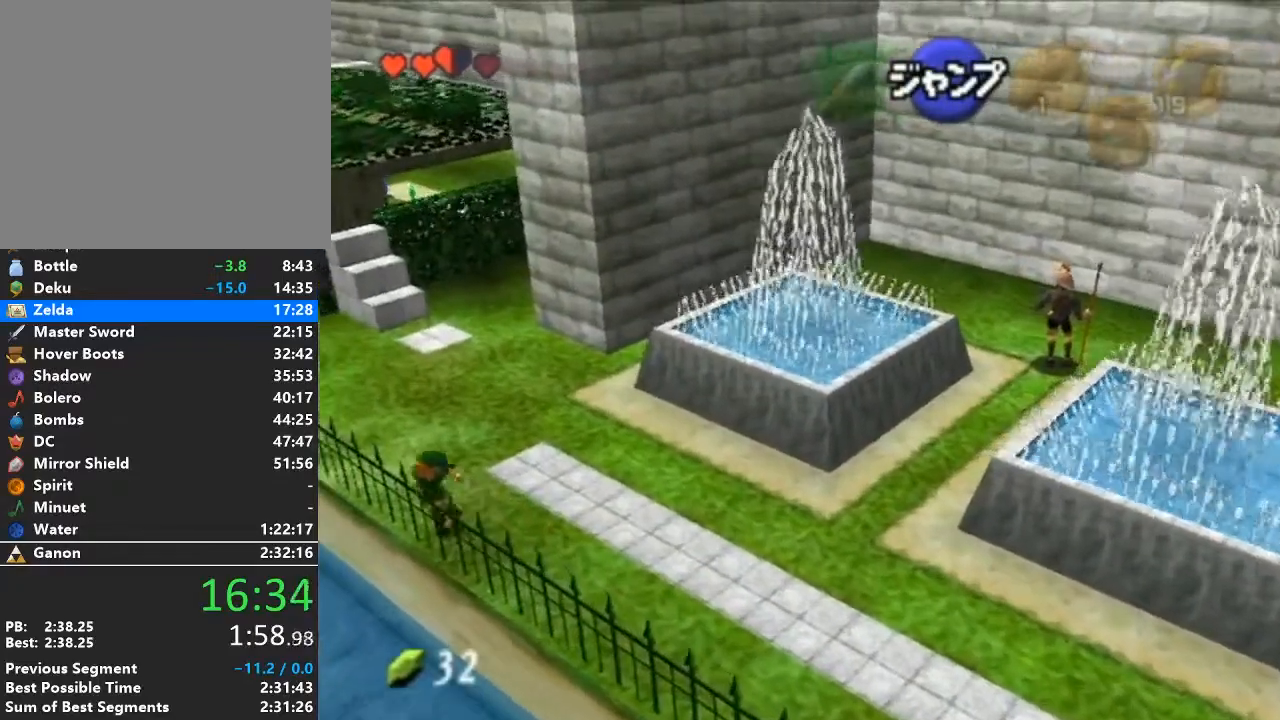
{"buttons": ["A", "L1"], "left_stick": "up-left", "right_stick": "center", "events": [[150, "A", "down"], [300, "A", "up"], [483, "A", "down"]]}
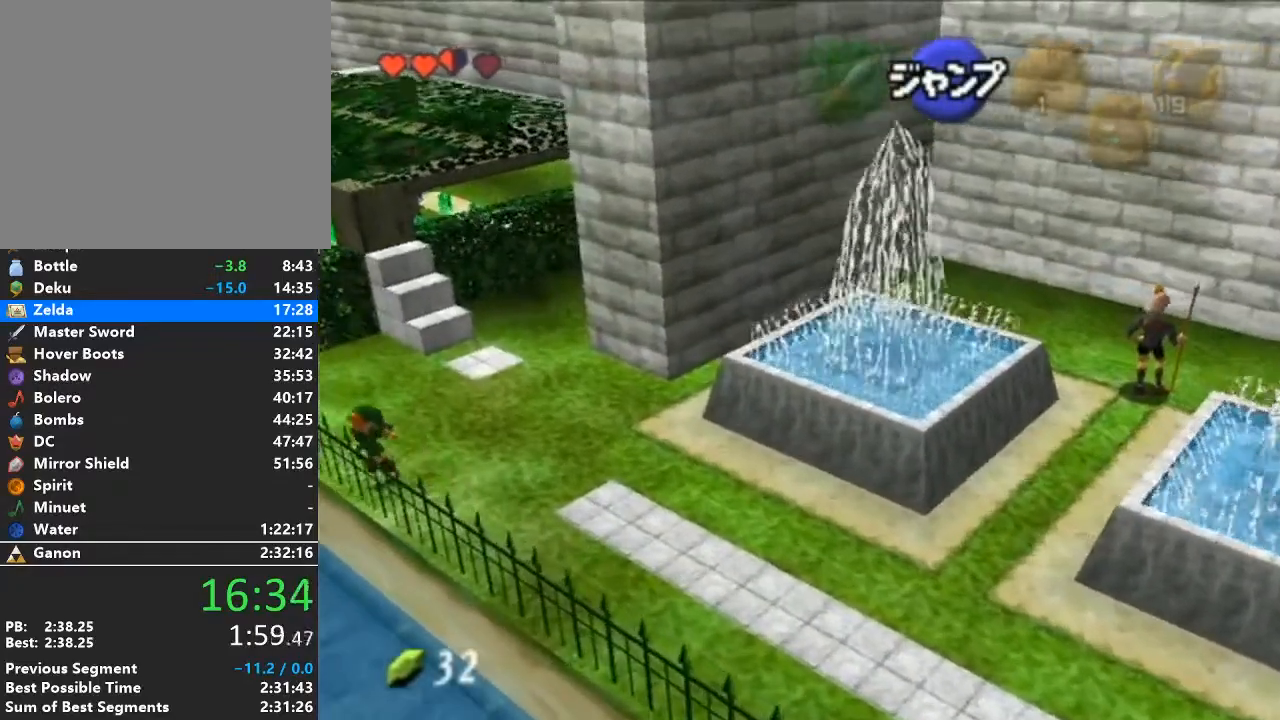
{"buttons": ["L1"], "left_stick": "up-left", "right_stick": "center", "events": [[183, "A", "up"], [333, "A", "down"], [483, "A", "up"]]}
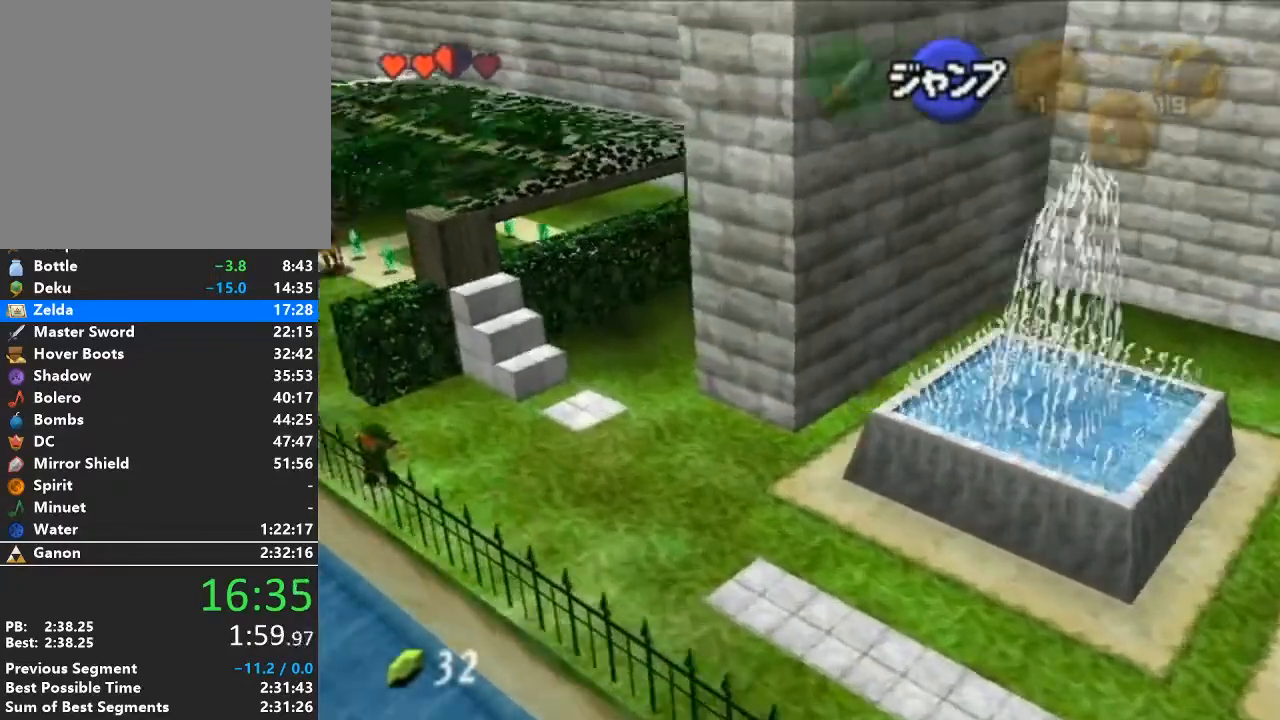
{"buttons": ["A", "L1"], "left_stick": "up-left", "right_stick": "center", "events": [[400, "A", "down"]]}
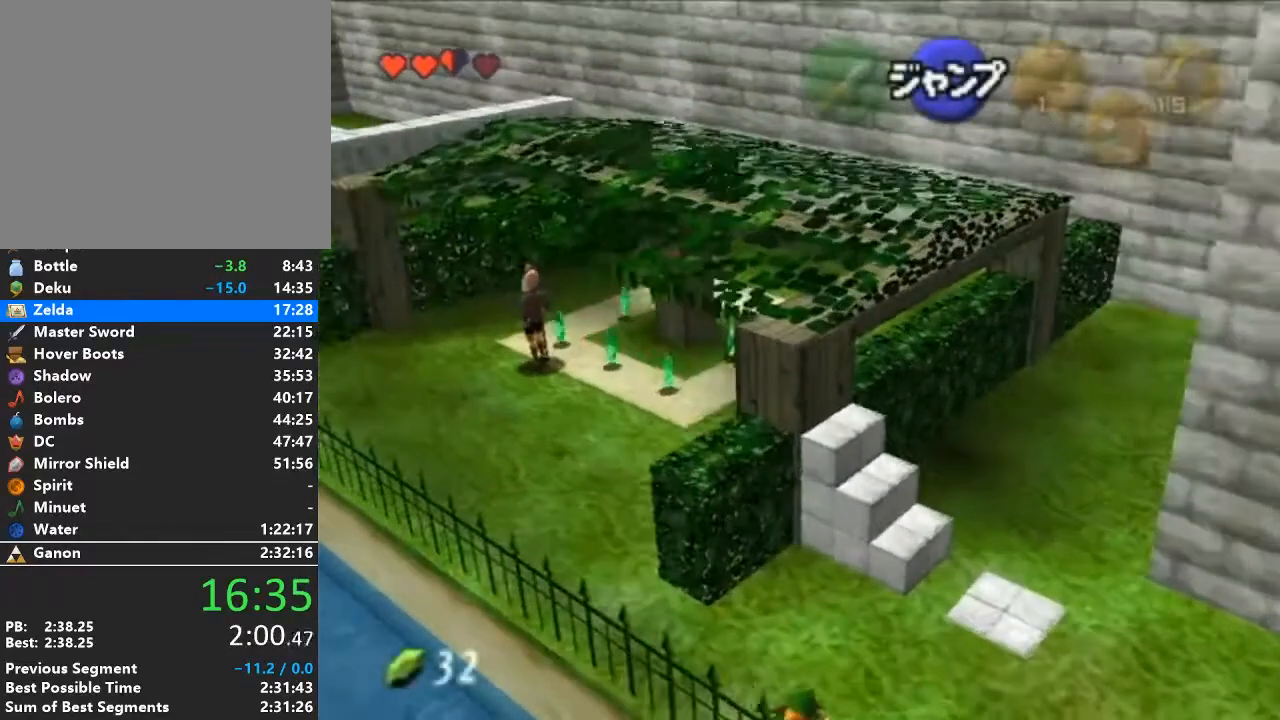
{"buttons": ["L1"], "left_stick": "up-left", "right_stick": "center", "events": [[50, "A", "up"], [233, "A", "down"], [433, "A", "up"]]}
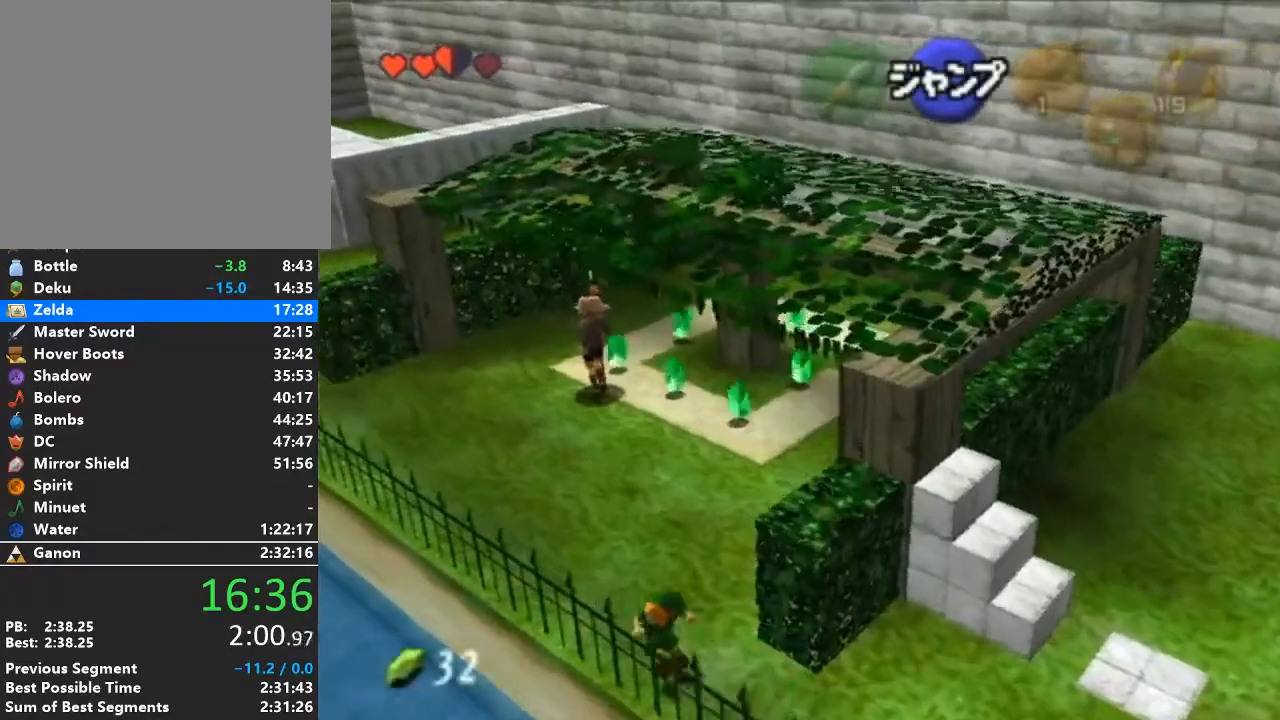
{"buttons": ["L1"], "left_stick": "up-left", "right_stick": "center", "events": [[83, "A", "down"], [267, "A", "up"]]}
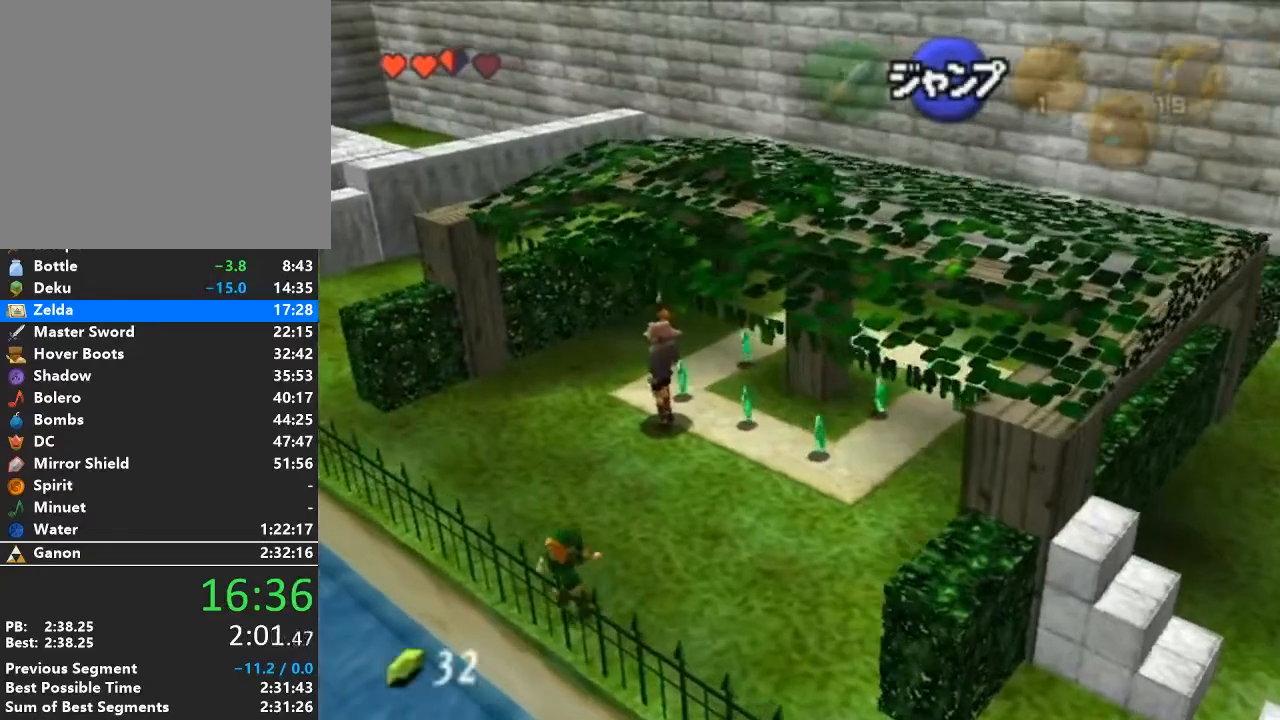
{"buttons": ["L1"], "left_stick": "center", "right_stick": "center", "events": [[300, "left_stick", "center"]]}
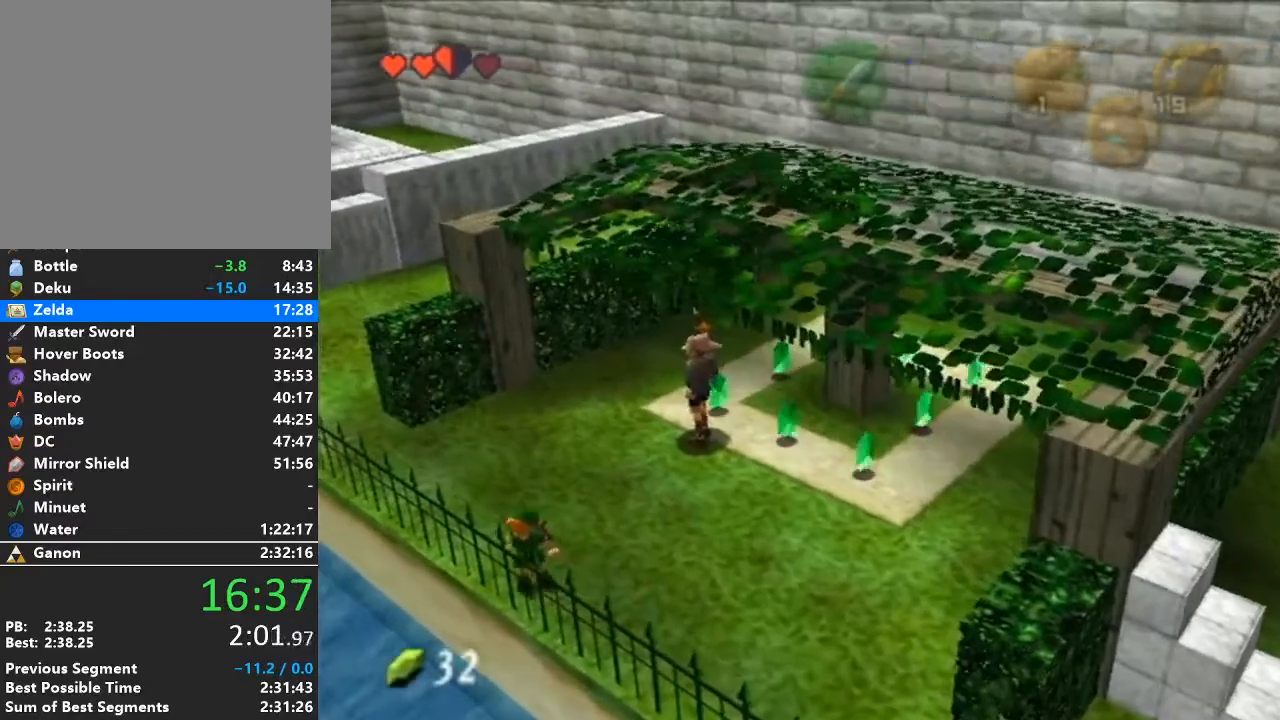
{"buttons": ["L1"], "left_stick": "center", "right_stick": "center", "events": []}
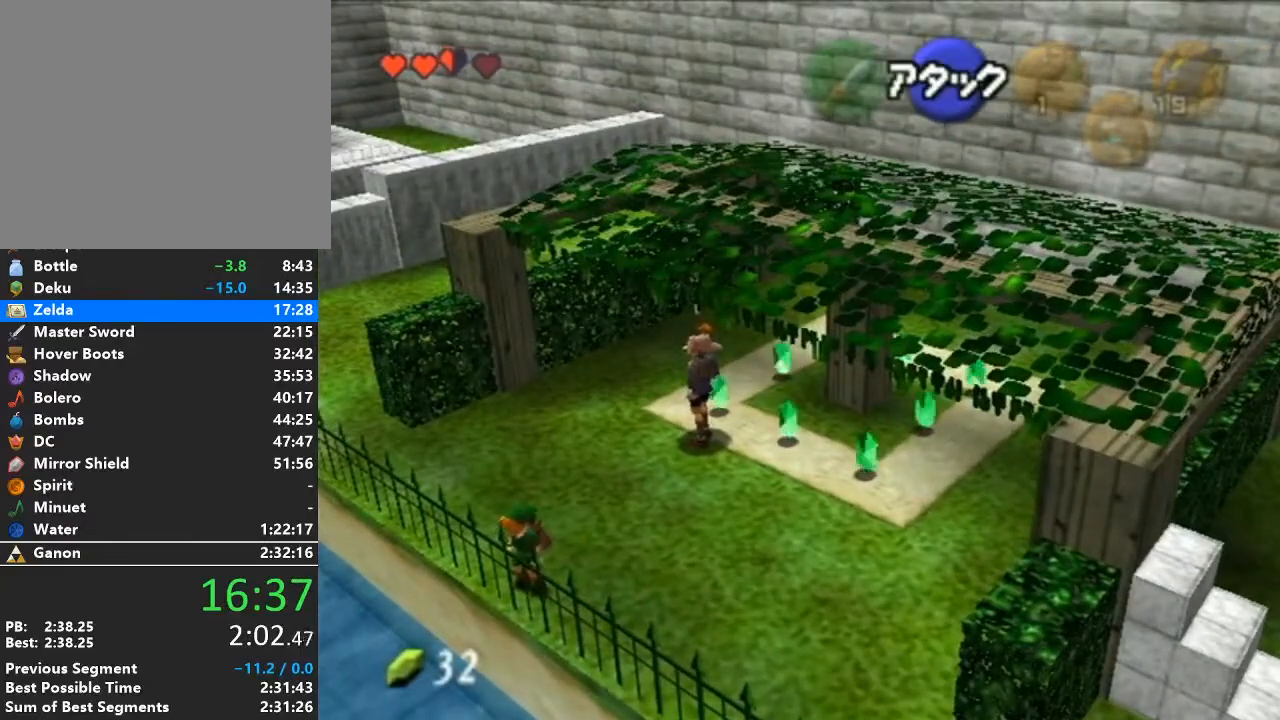
{"buttons": ["L1"], "left_stick": "up-left", "right_stick": "center", "events": [[483, "left_stick", "up-left"]]}
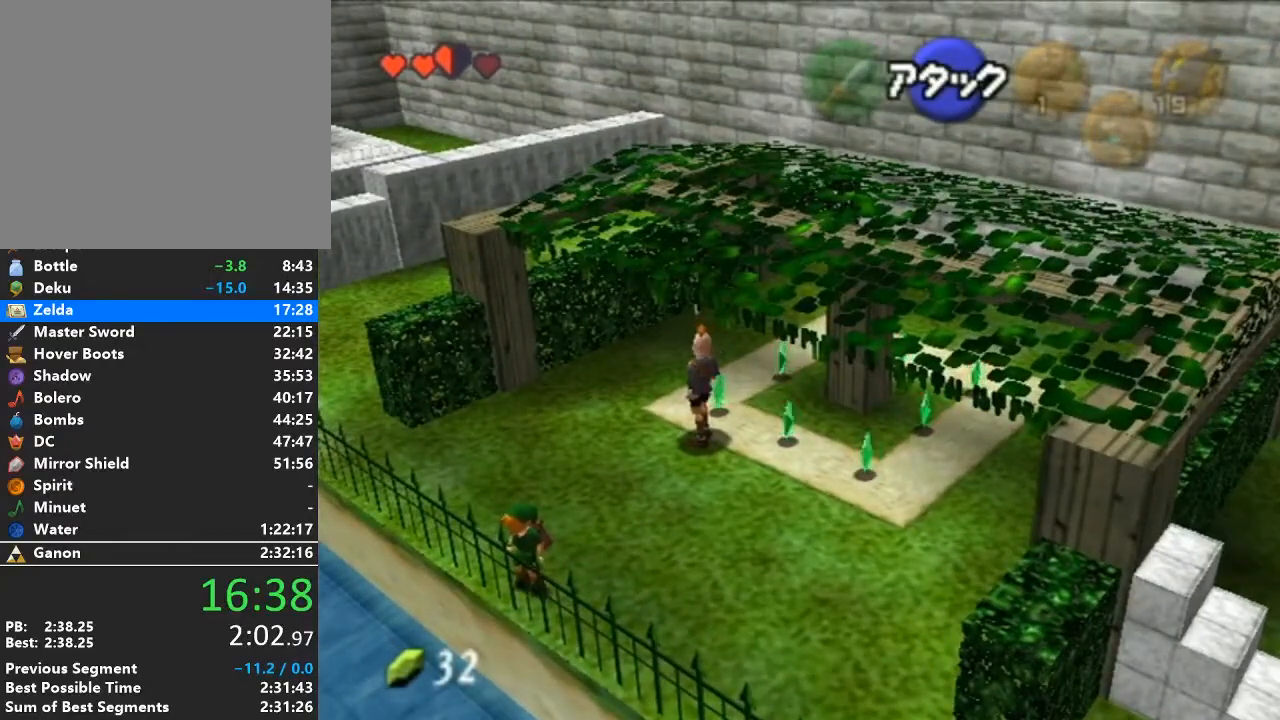
{"buttons": ["A", "L1"], "left_stick": "up-left", "right_stick": "center", "events": [[50, "A", "down"], [217, "A", "up"], [433, "A", "down"]]}
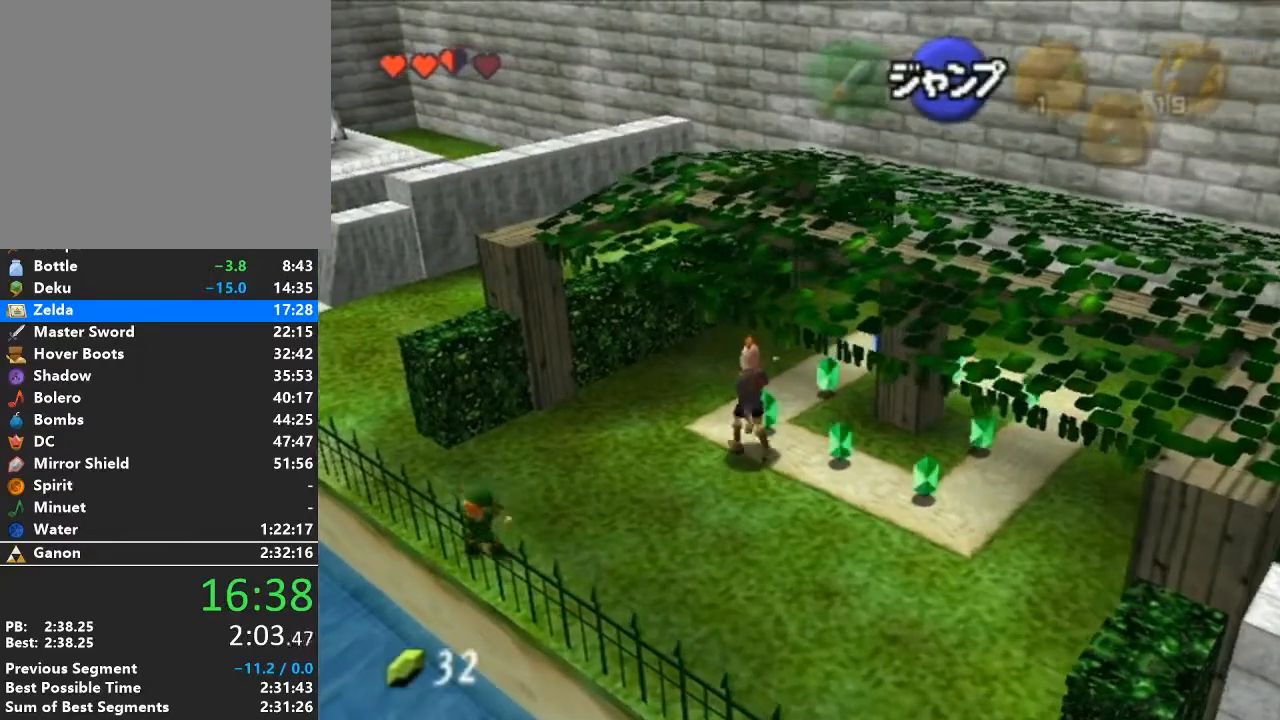
{"buttons": ["L1"], "left_stick": "up-left", "right_stick": "center", "events": [[50, "A", "up"], [233, "A", "down"], [433, "A", "up"]]}
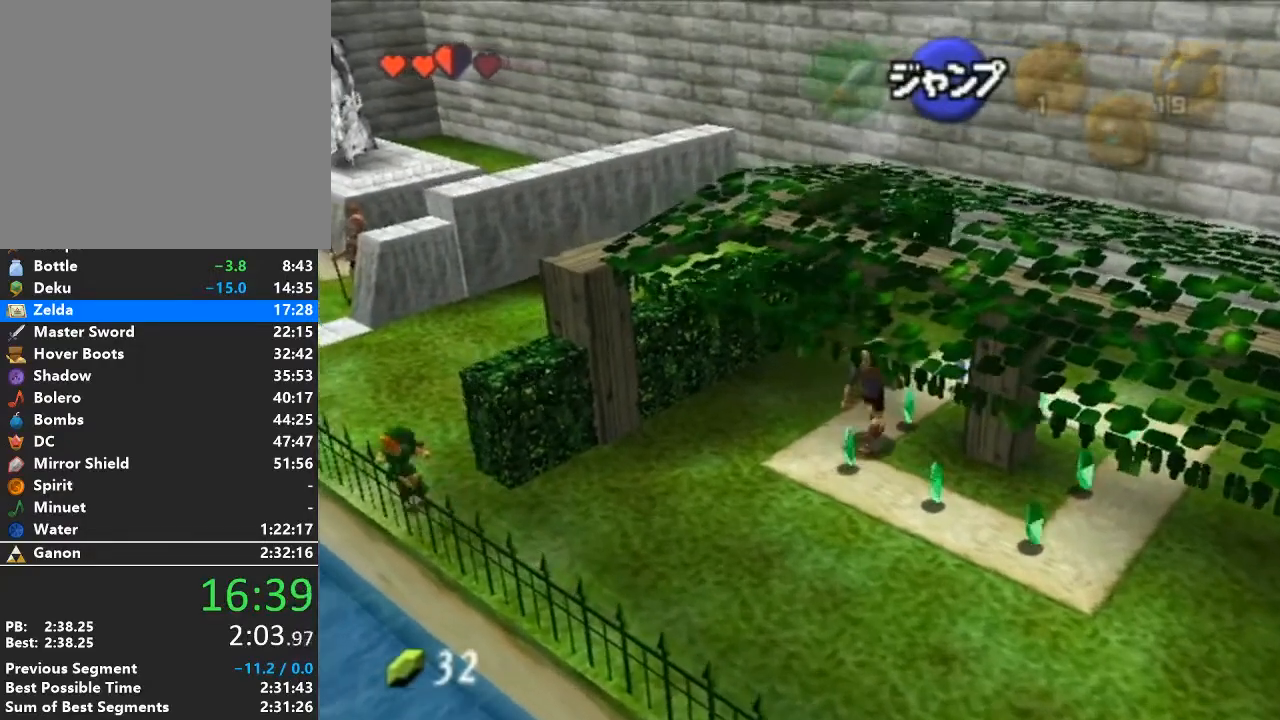
{"buttons": ["A", "L1"], "left_stick": "up-left", "right_stick": "center", "events": [[117, "A", "down"], [233, "A", "up"], [433, "A", "down"]]}